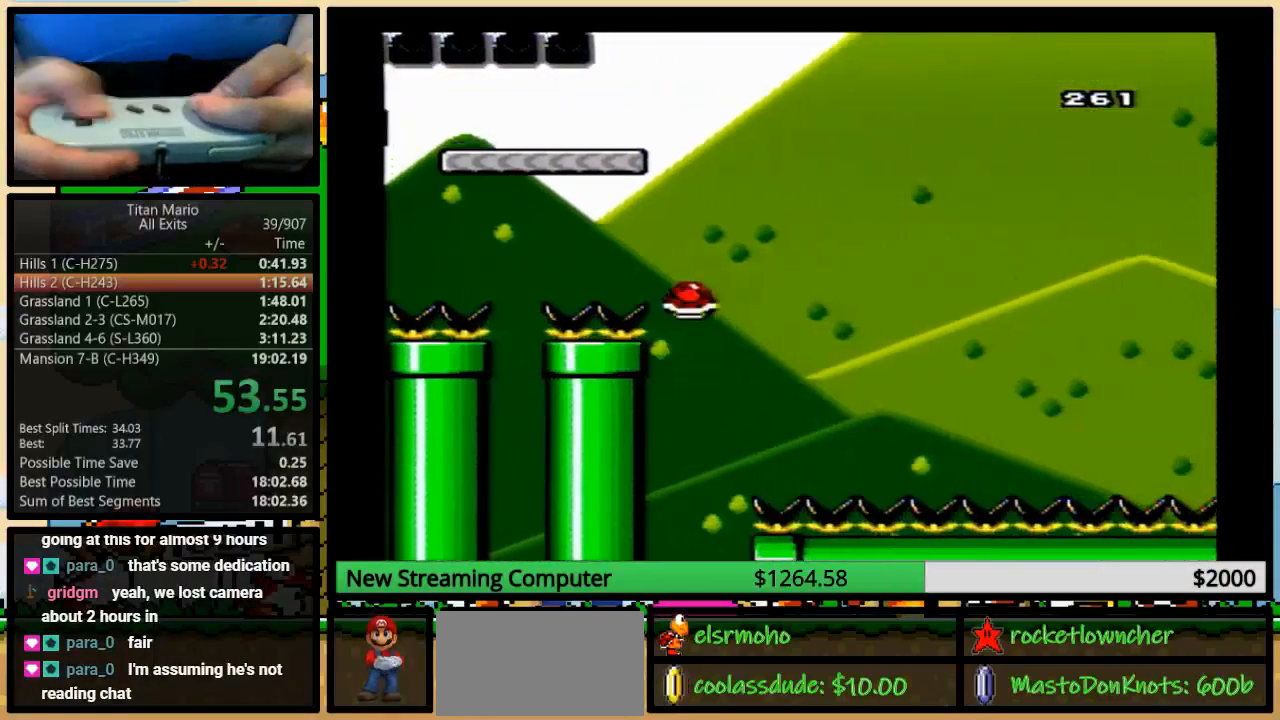
Gameplay with a controller (Nintendo layout); each line is a JSON object with the inputs held at the frame after it. "events" lists button and stick changes between this image and that frame as [ms after this image, input, new state], when the widget could be followed in between. Not read: L1 L3 R1 R3.
{"buttons": ["B", "Y", "DPAD_RIGHT"], "events": [[183, "DPAD_UP", "down"], [217, "DPAD_LEFT", "down"], [217, "DPAD_UP", "up"], [250, "DPAD_RIGHT", "up"], [250, "DPAD_UP", "down"], [283, "DPAD_LEFT", "up"], [283, "DPAD_RIGHT", "down"], [283, "DPAD_UP", "up"]]}
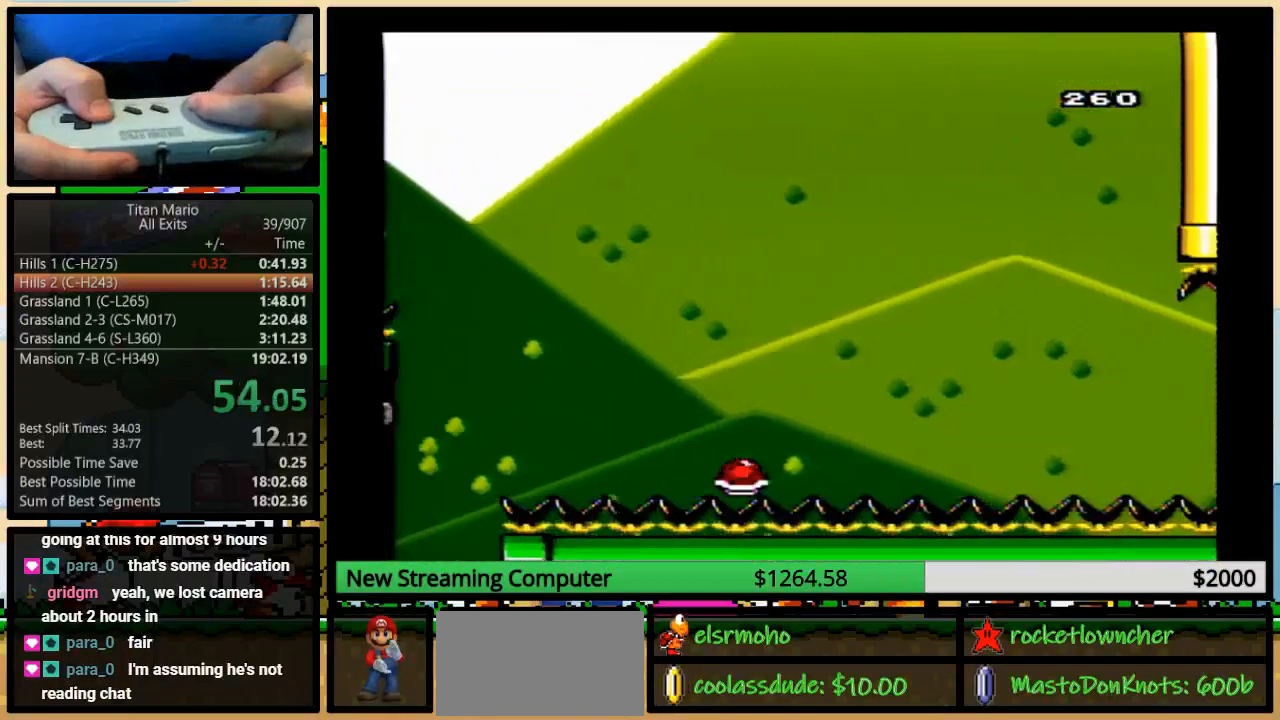
{"buttons": ["Y", "DPAD_RIGHT"], "events": [[117, "B", "up"]]}
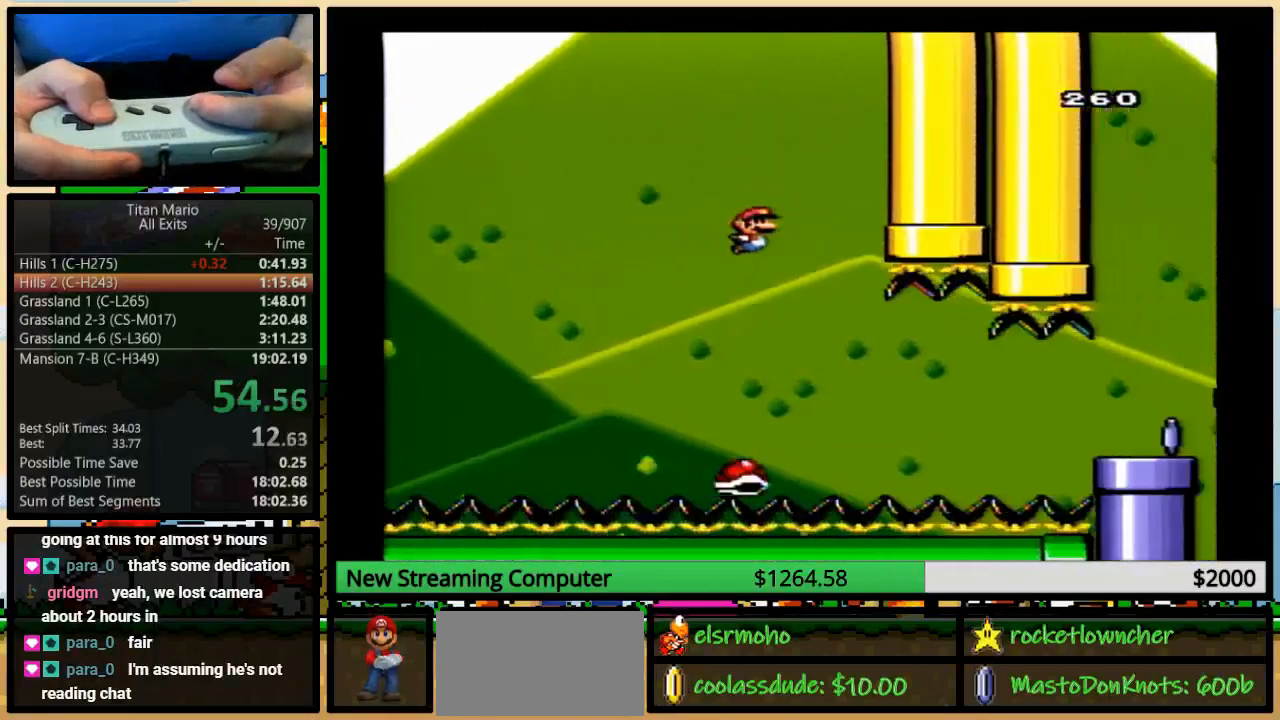
{"buttons": ["Y", "DPAD_RIGHT"], "events": []}
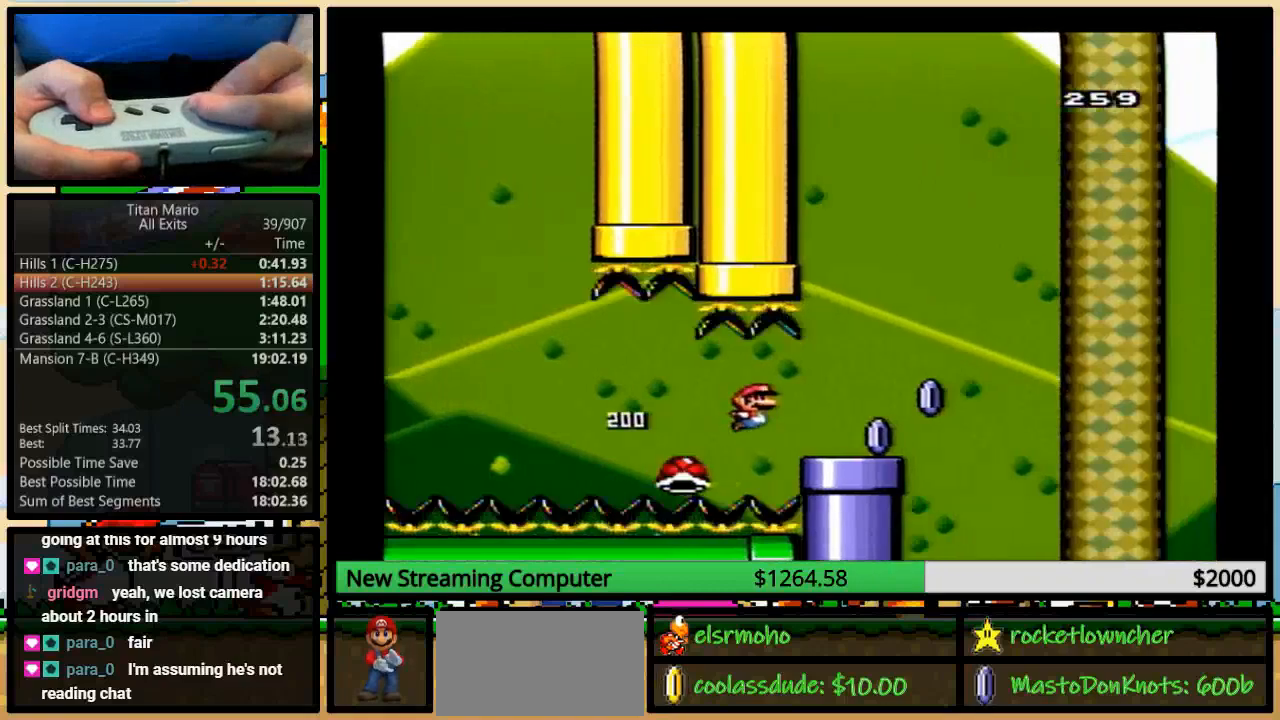
{"buttons": ["A", "Y", "DPAD_UP", "DPAD_RIGHT"], "events": [[150, "B", "down"], [250, "B", "up"], [350, "DPAD_UP", "down"], [383, "A", "down"]]}
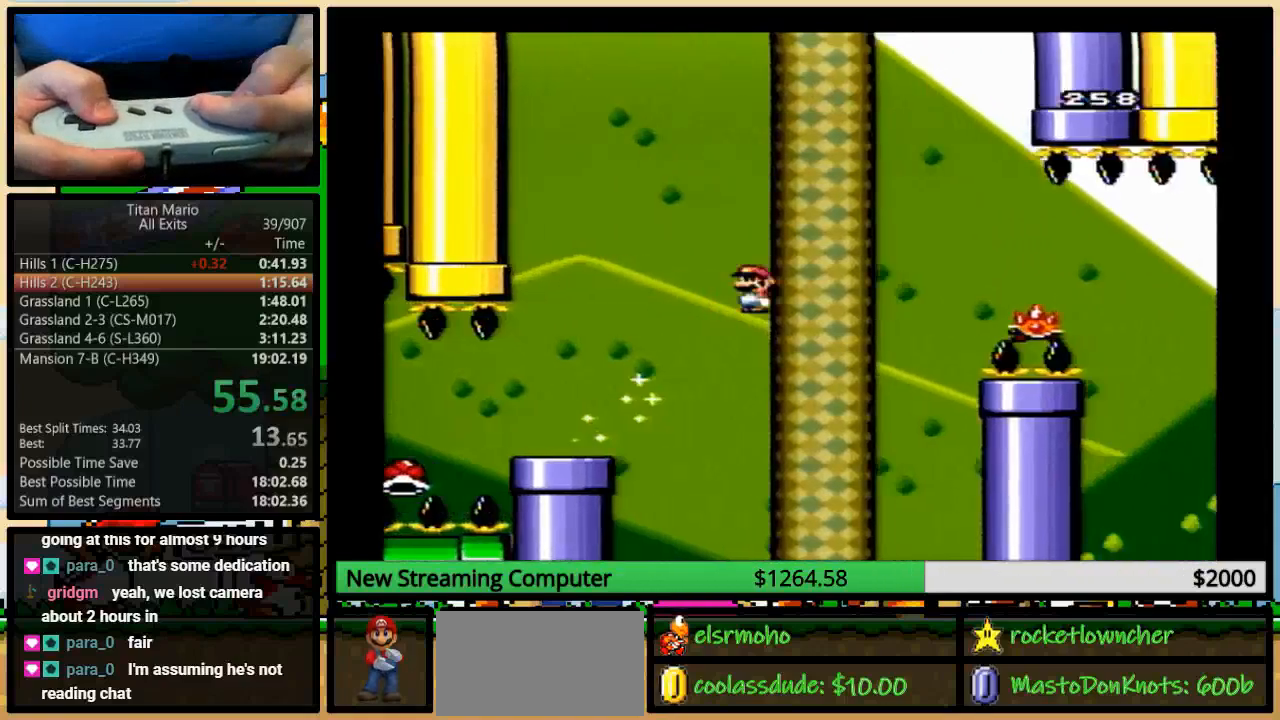
{"buttons": ["Y", "DPAD_RIGHT"], "events": [[217, "DPAD_UP", "up"], [417, "A", "up"]]}
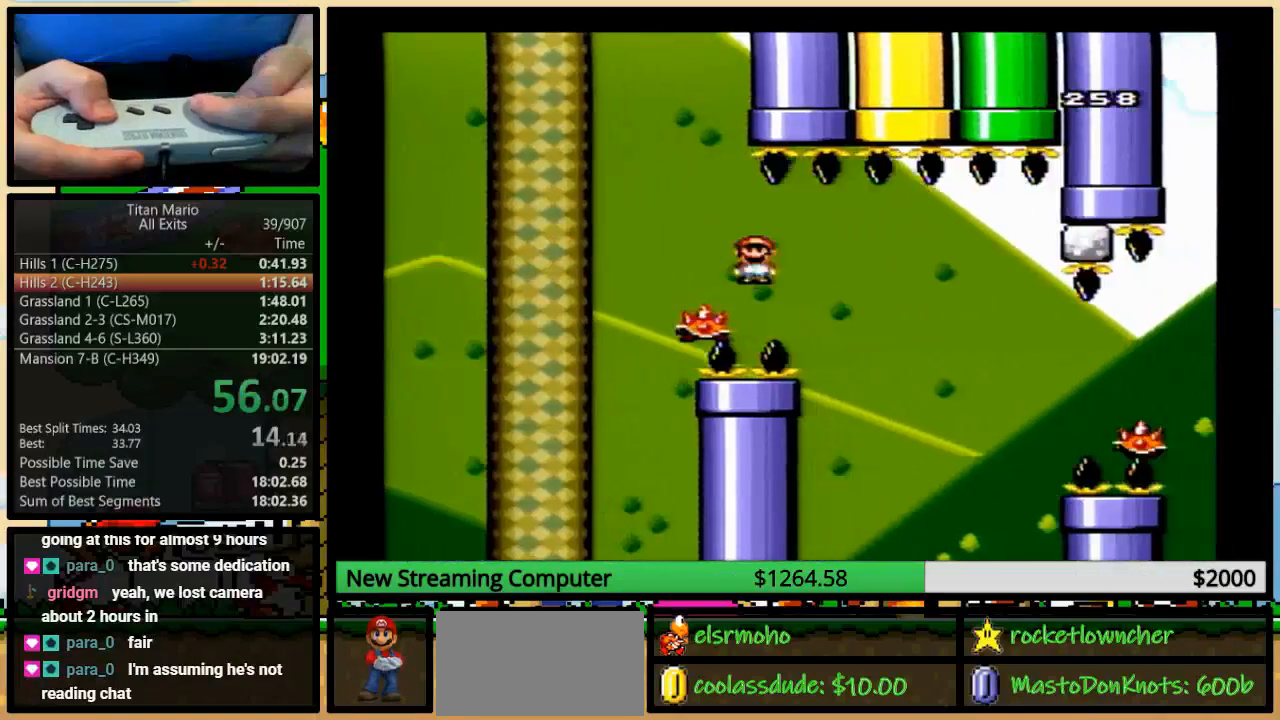
{"buttons": ["A", "Y", "DPAD_RIGHT"], "events": [[117, "A", "down"]]}
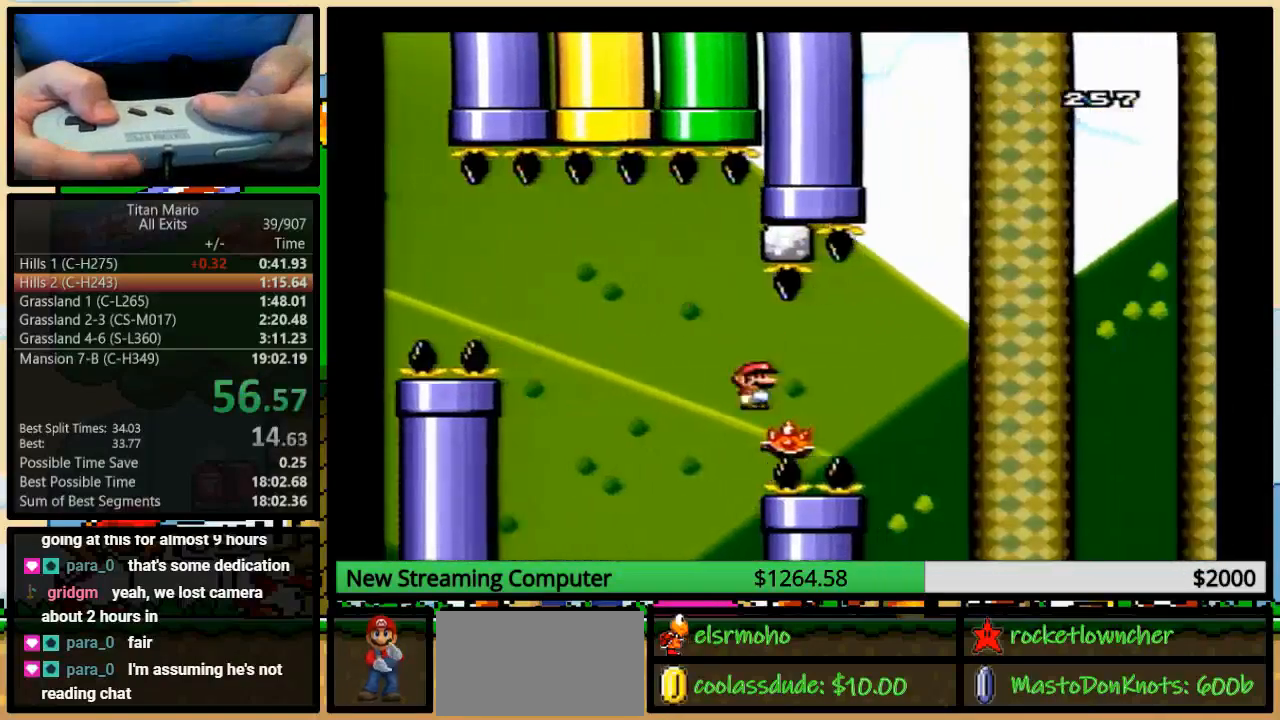
{"buttons": ["A", "Y", "DPAD_RIGHT"], "events": []}
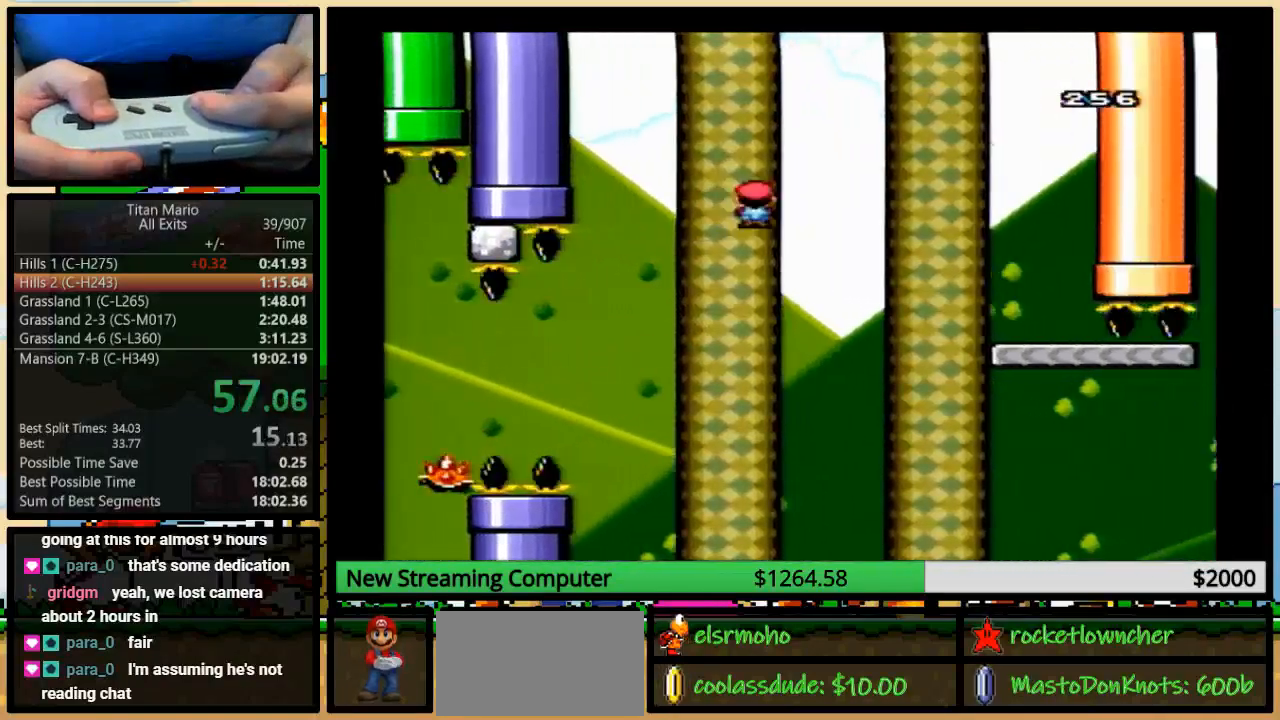
{"buttons": ["Y", "DPAD_LEFT"], "events": [[417, "A", "up"], [483, "DPAD_LEFT", "down"], [483, "DPAD_RIGHT", "up"]]}
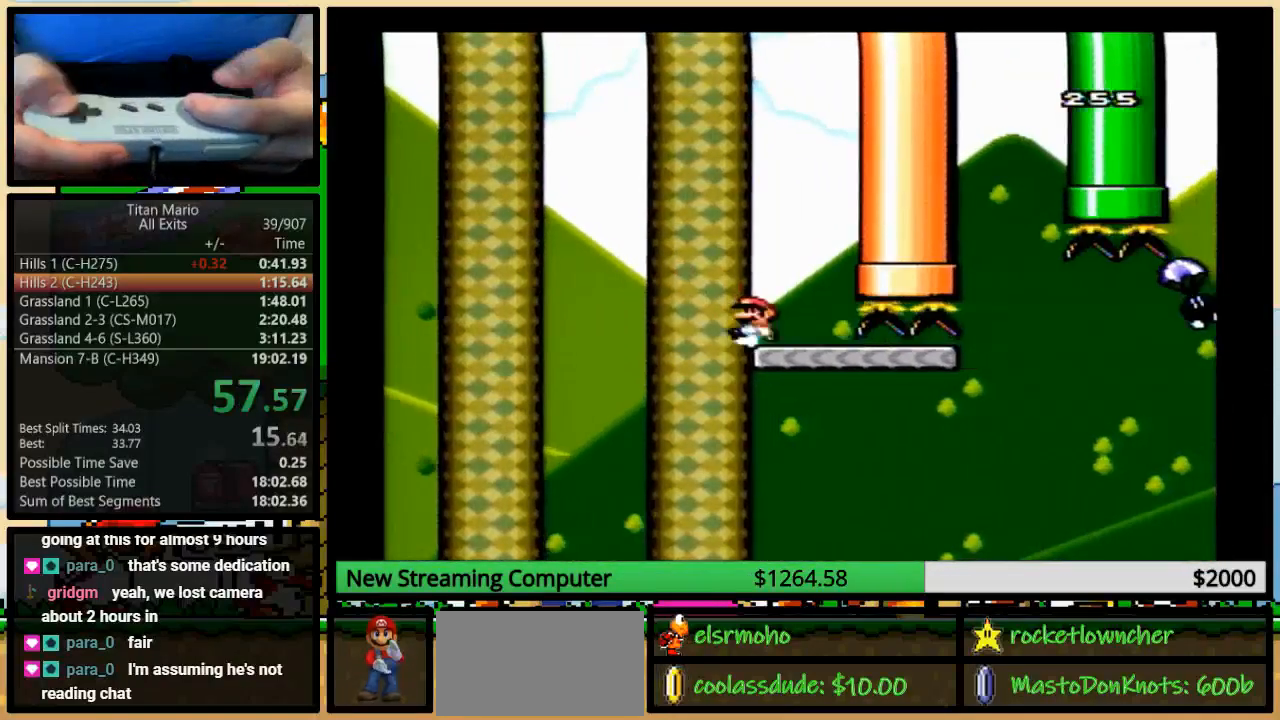
{"buttons": ["Y", "DPAD_RIGHT"], "events": [[217, "DPAD_LEFT", "up"], [217, "DPAD_UP", "down"], [250, "DPAD_RIGHT", "down"], [250, "DPAD_UP", "up"]]}
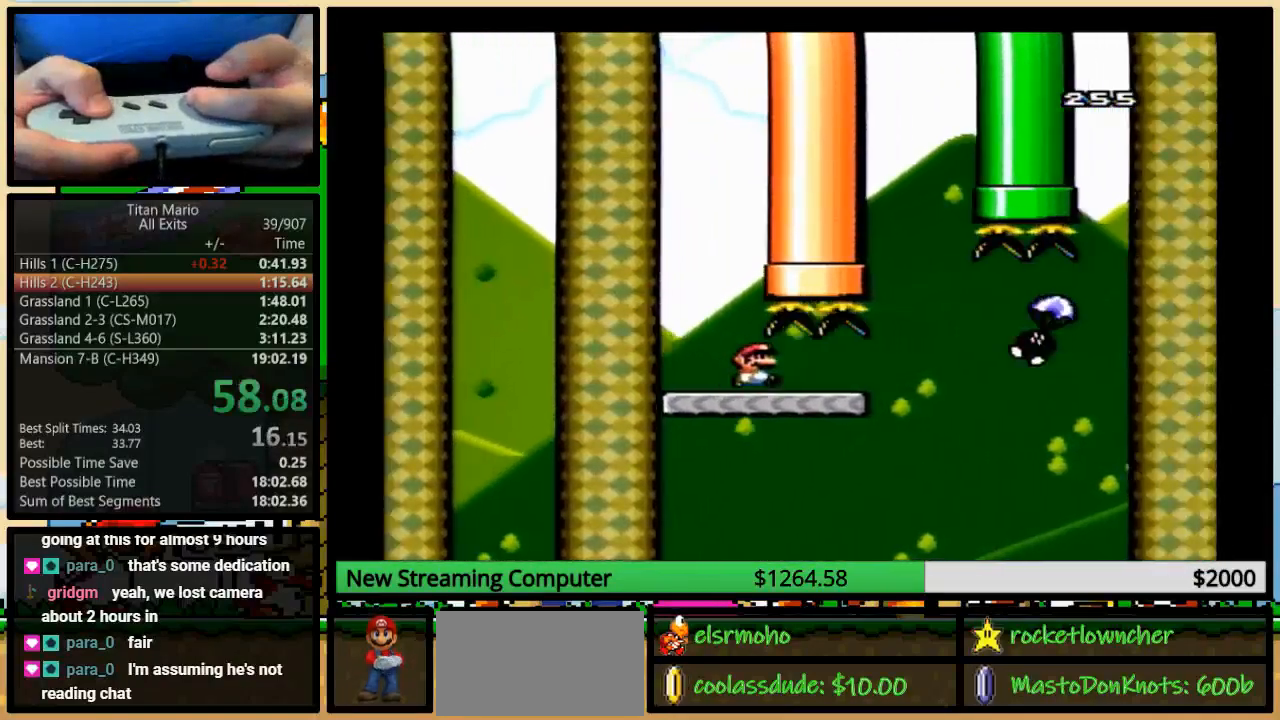
{"buttons": ["B", "Y", "DPAD_UP", "DPAD_RIGHT"], "events": [[350, "DPAD_UP", "down"], [450, "B", "down"]]}
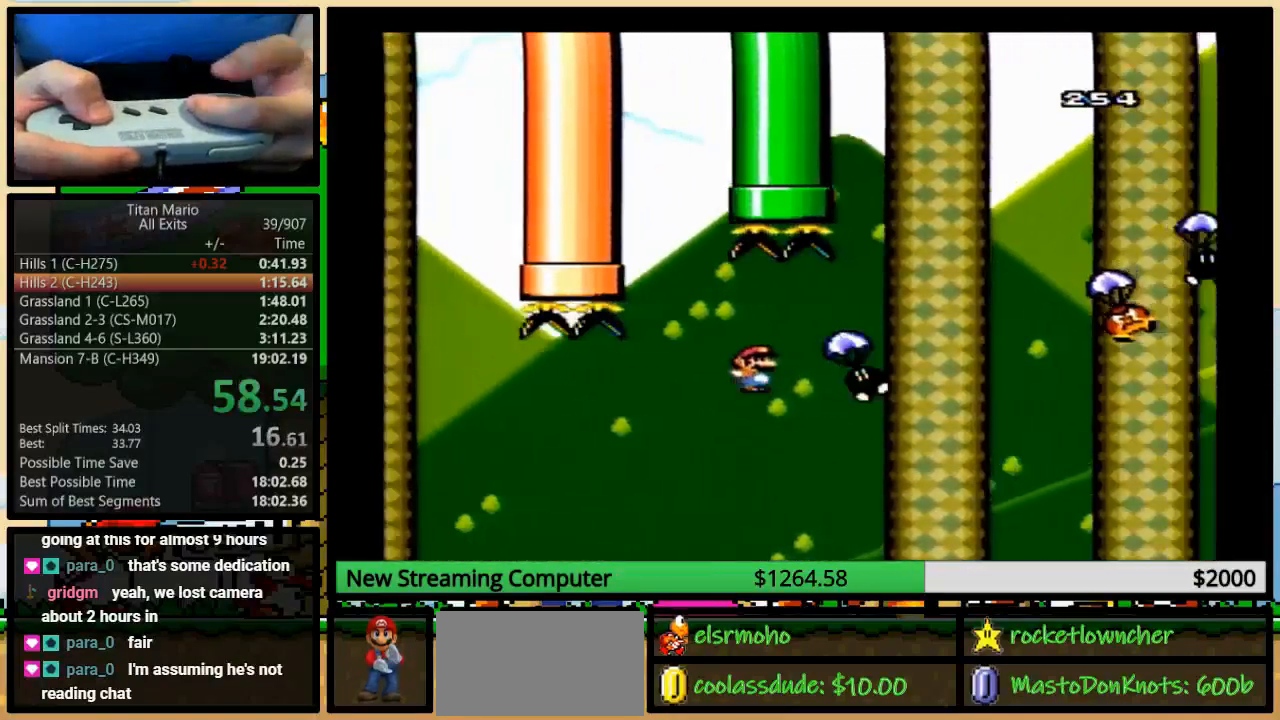
{"buttons": ["B", "Y", "DPAD_RIGHT"], "events": [[17, "B", "up"], [283, "B", "down"], [483, "DPAD_UP", "up"]]}
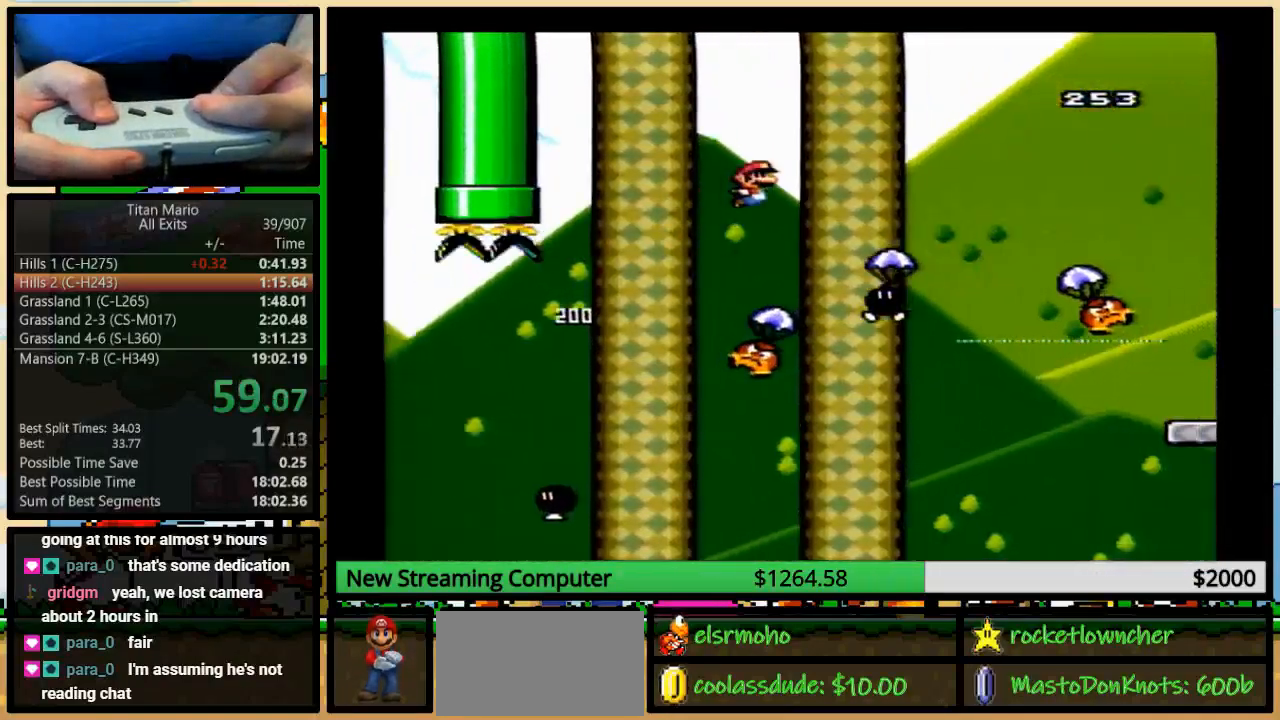
{"buttons": ["B", "Y", "DPAD_LEFT"], "events": [[317, "DPAD_RIGHT", "up"], [350, "DPAD_LEFT", "down"]]}
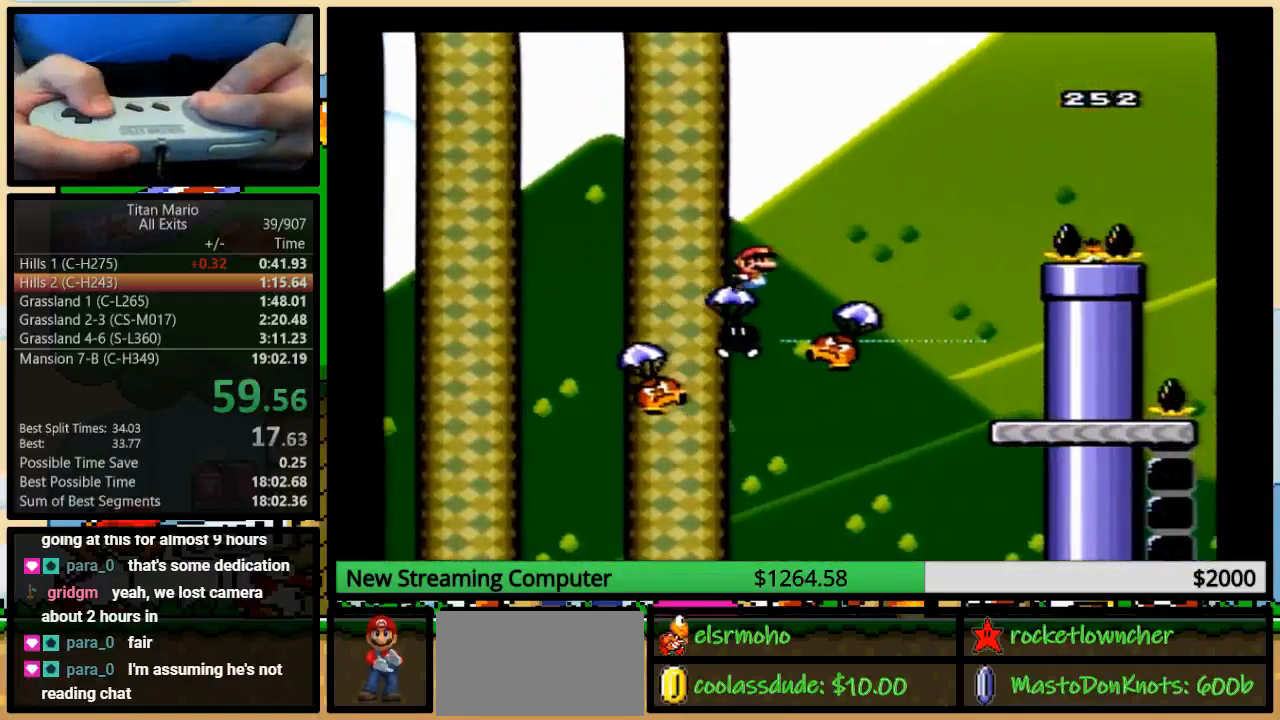
{"buttons": ["B", "Y", "DPAD_LEFT"], "events": [[50, "DPAD_LEFT", "up"], [83, "DPAD_RIGHT", "down"], [417, "DPAD_UP", "down"], [450, "DPAD_RIGHT", "up"], [450, "DPAD_UP", "up"], [483, "DPAD_LEFT", "down"]]}
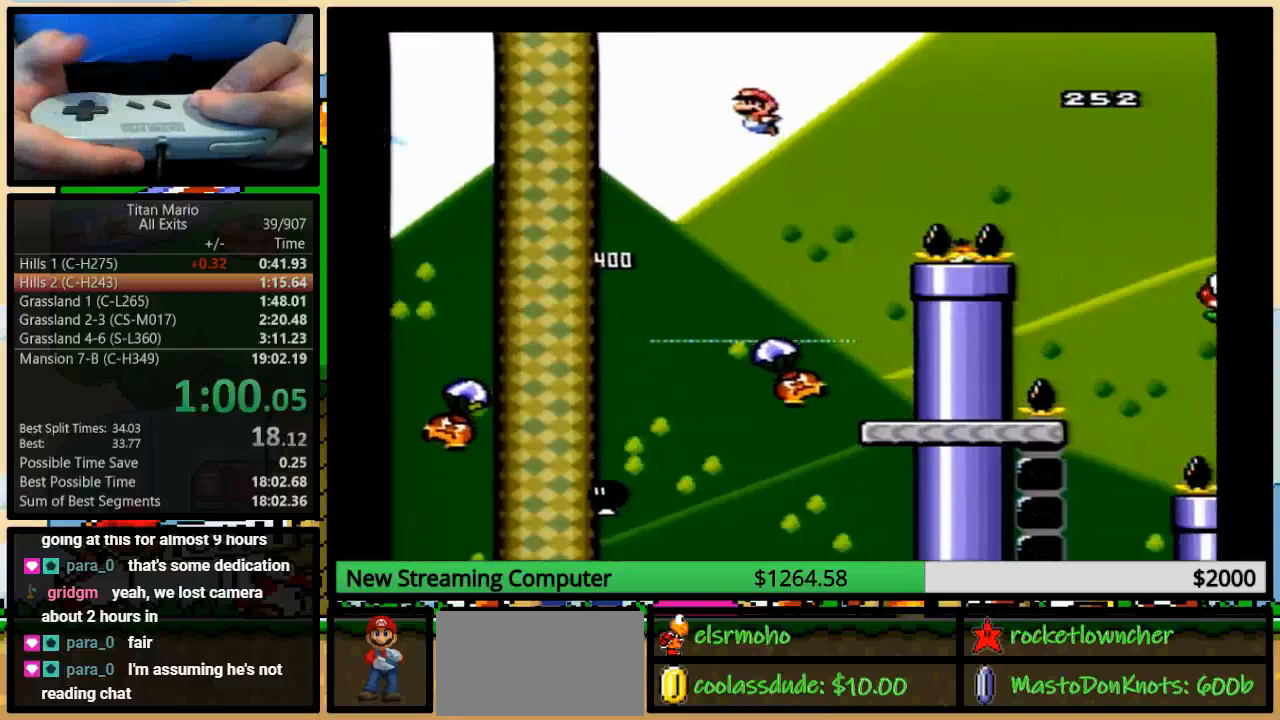
{"buttons": ["B", "Y"], "events": [[50, "DPAD_LEFT", "up"]]}
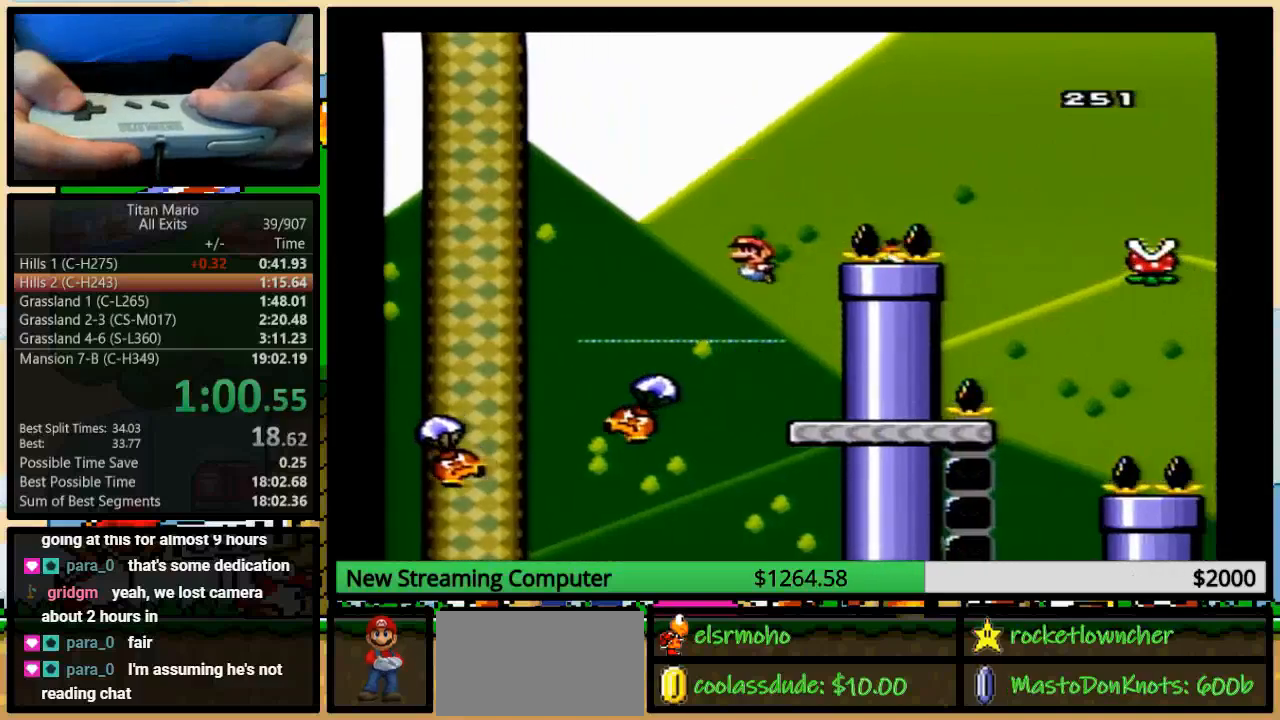
{"buttons": ["B", "Y", "DPAD_LEFT"], "events": [[50, "DPAD_LEFT", "down"]]}
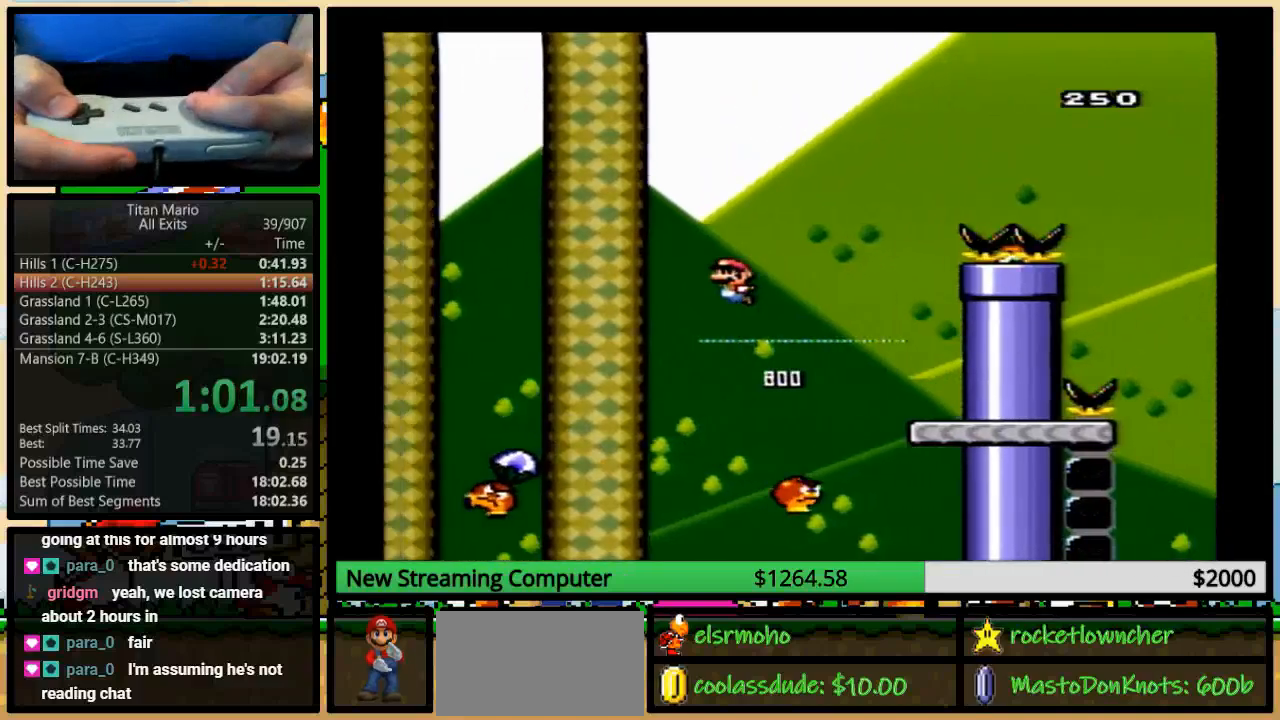
{"buttons": ["B", "Y", "DPAD_LEFT"], "events": [[17, "B", "up"], [117, "B", "down"]]}
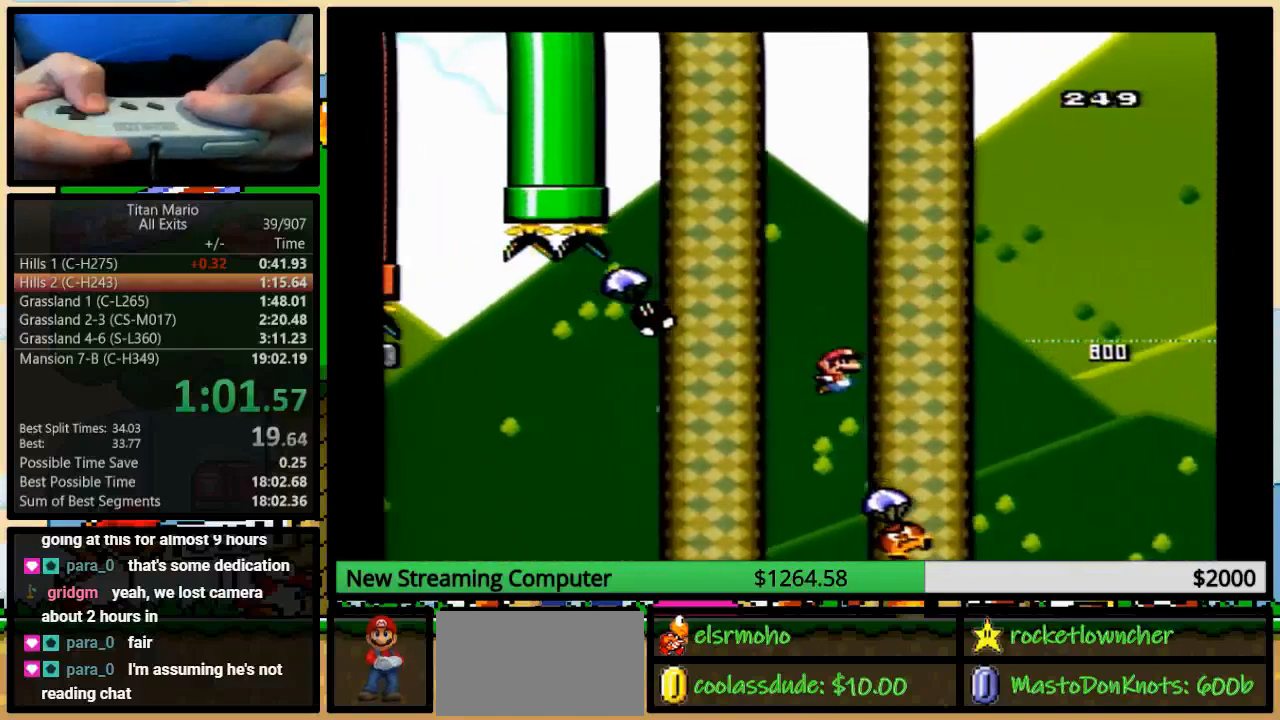
{"buttons": ["B", "Y", "DPAD_UP", "DPAD_RIGHT"], "events": [[50, "B", "up"], [117, "B", "down"], [117, "DPAD_LEFT", "up"], [117, "DPAD_RIGHT", "down"], [183, "B", "up"], [250, "B", "down"], [317, "DPAD_UP", "down"]]}
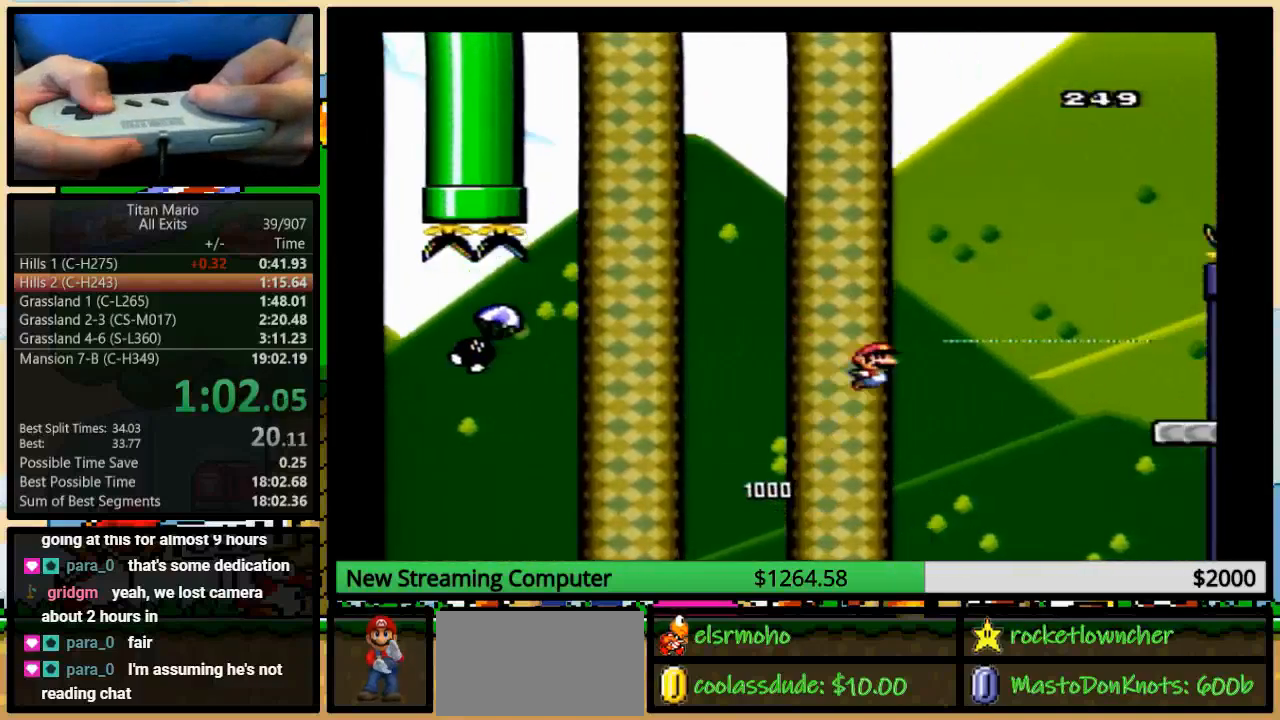
{"buttons": ["B", "Y", "DPAD_RIGHT"], "events": [[117, "DPAD_UP", "up"]]}
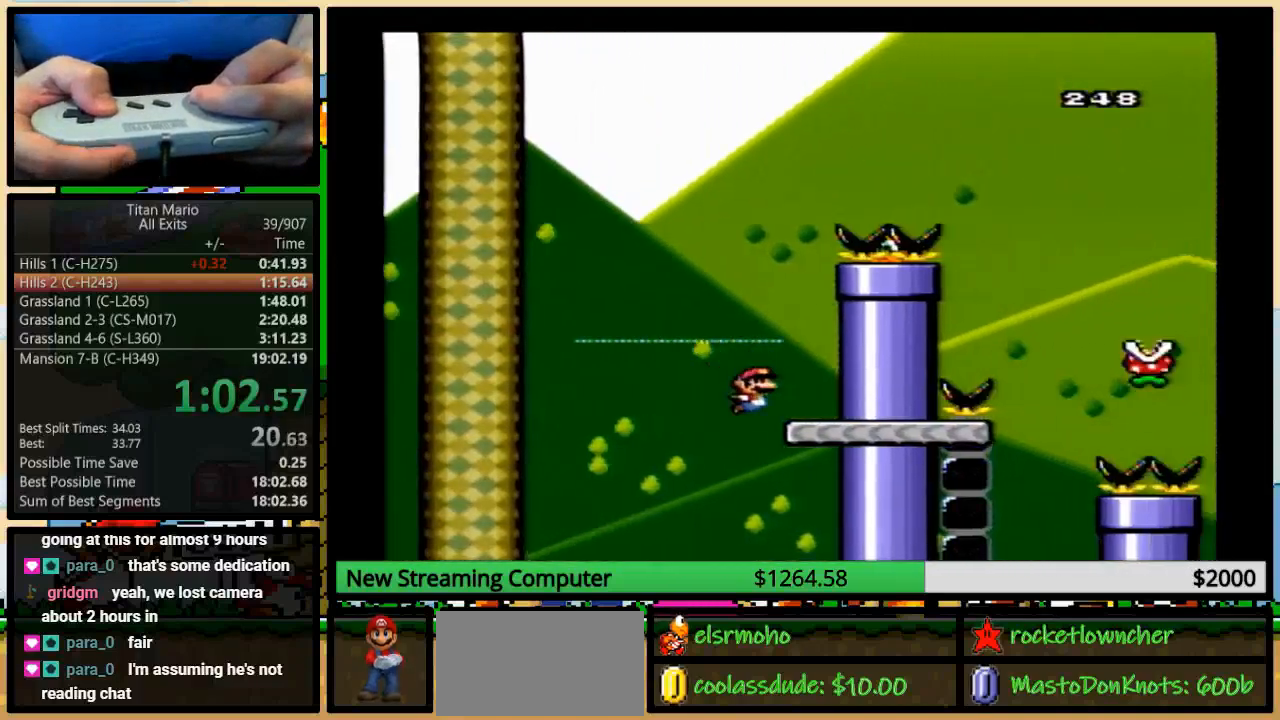
{"buttons": ["A", "Y", "DPAD_LEFT"], "events": [[250, "B", "up"], [283, "A", "down"], [317, "DPAD_LEFT", "down"], [317, "DPAD_RIGHT", "up"]]}
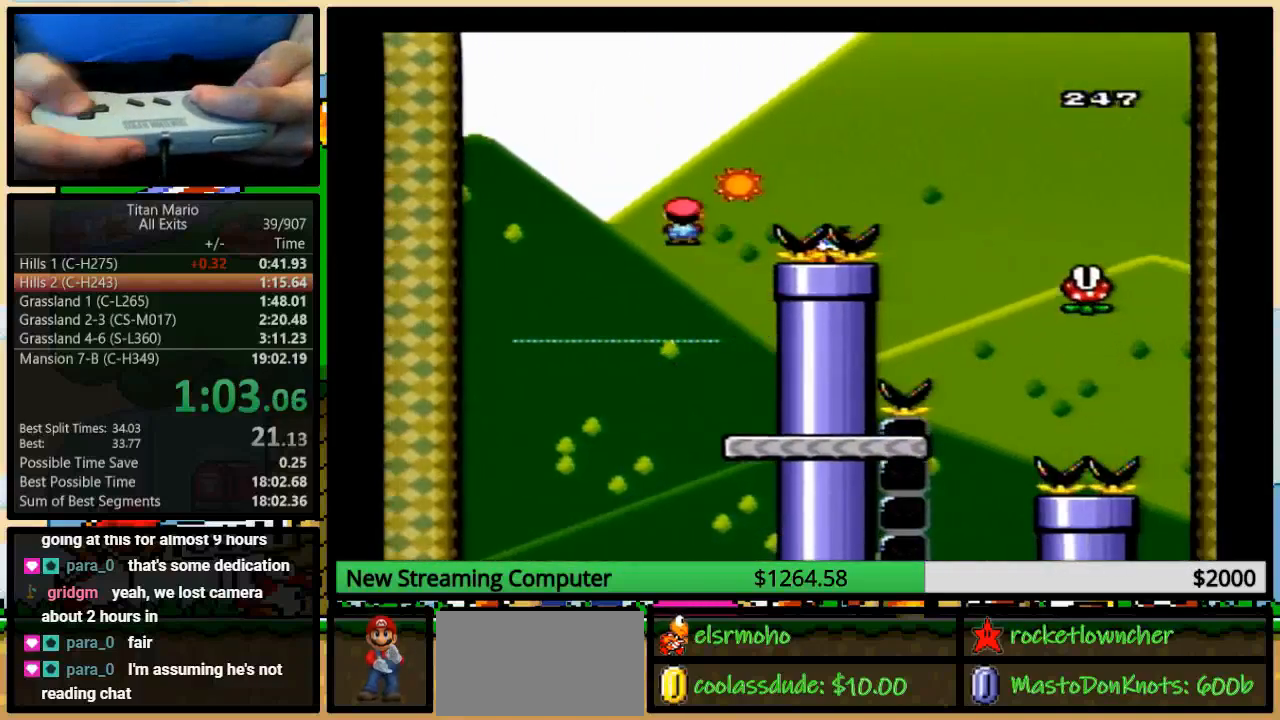
{"buttons": ["A", "Y", "DPAD_RIGHT"], "events": [[217, "DPAD_UP", "down"], [250, "DPAD_LEFT", "up"], [283, "DPAD_RIGHT", "down"], [283, "DPAD_UP", "up"]]}
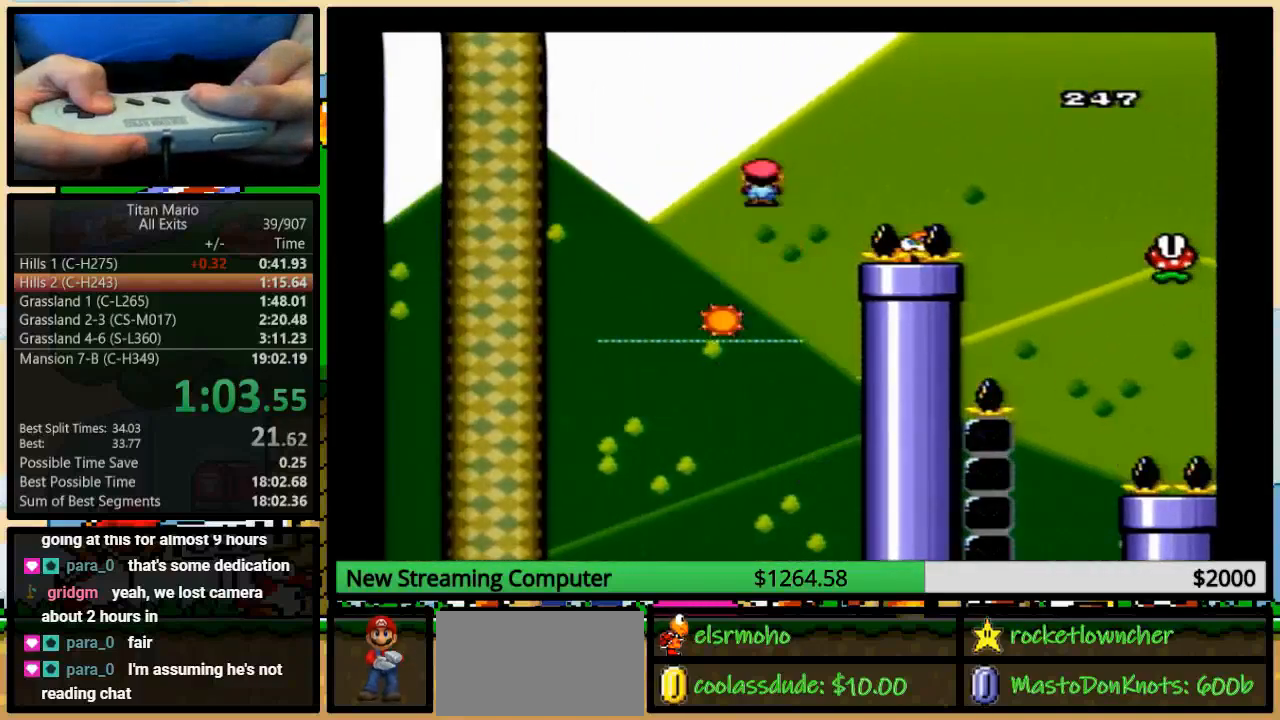
{"buttons": ["A", "Y", "DPAD_RIGHT"], "events": [[83, "DPAD_UP", "down"], [217, "DPAD_UP", "up"]]}
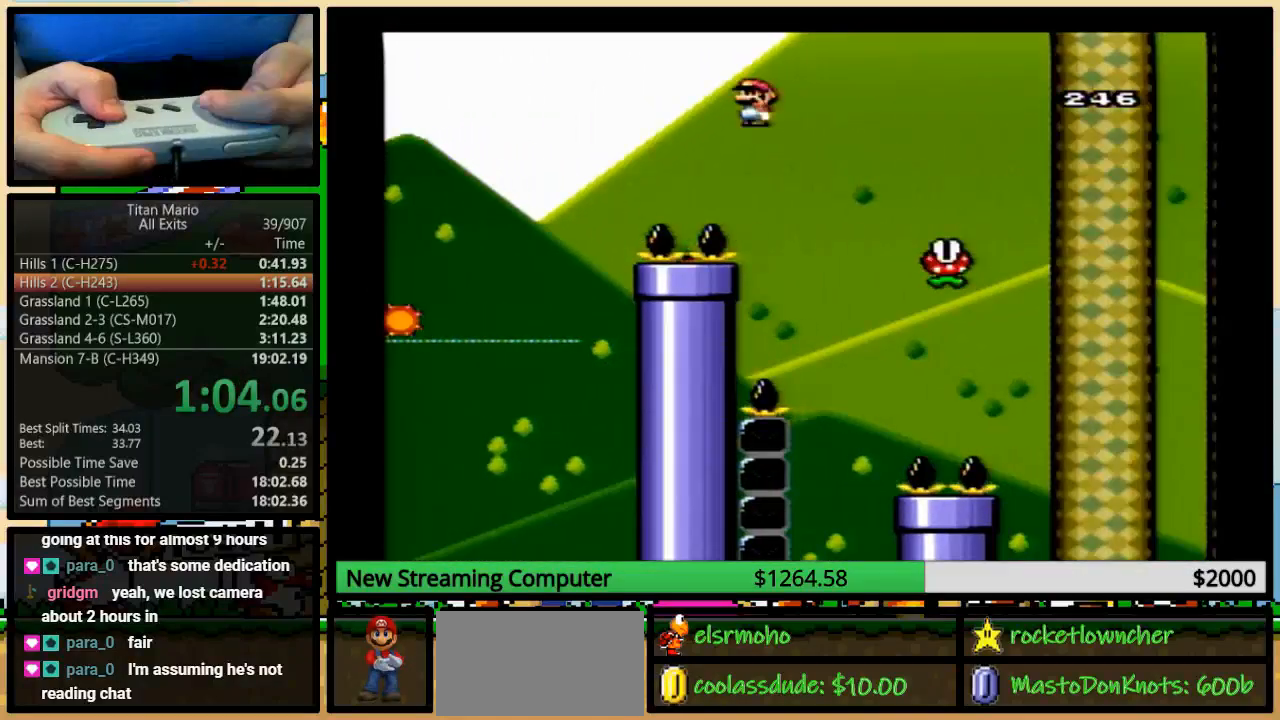
{"buttons": ["A", "Y", "DPAD_RIGHT"], "events": []}
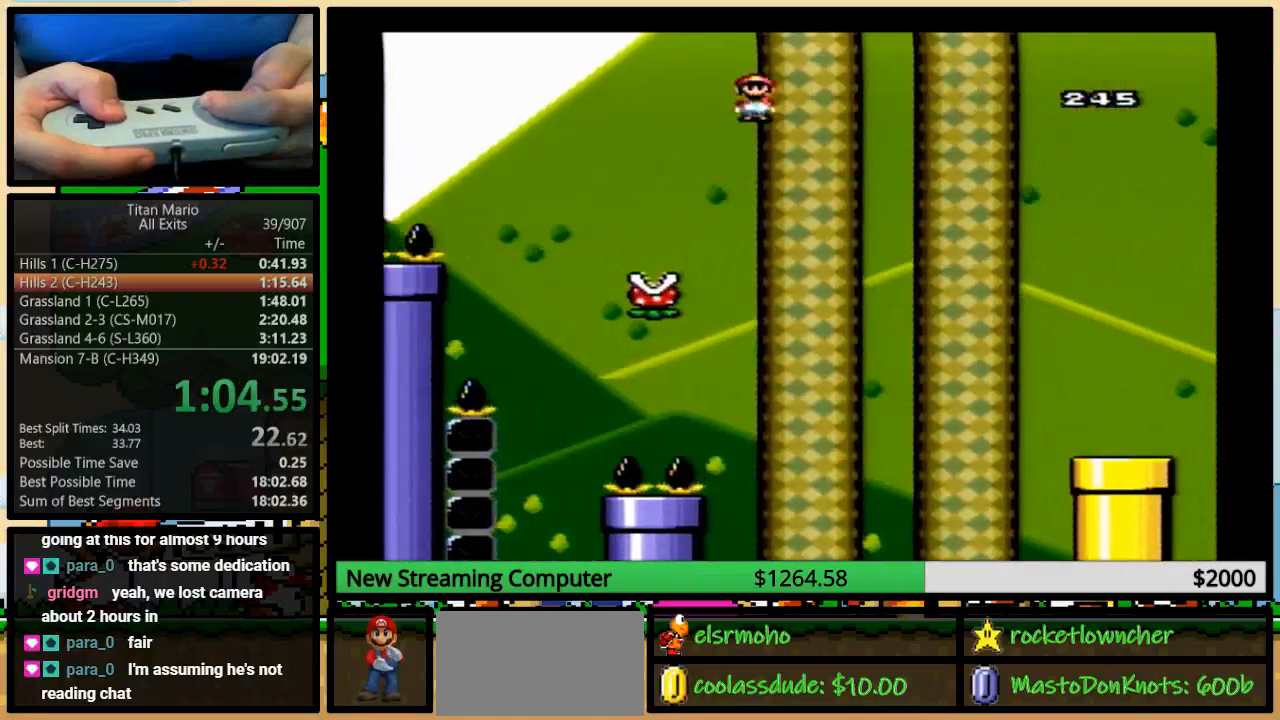
{"buttons": ["A", "Y", "DPAD_RIGHT"], "events": []}
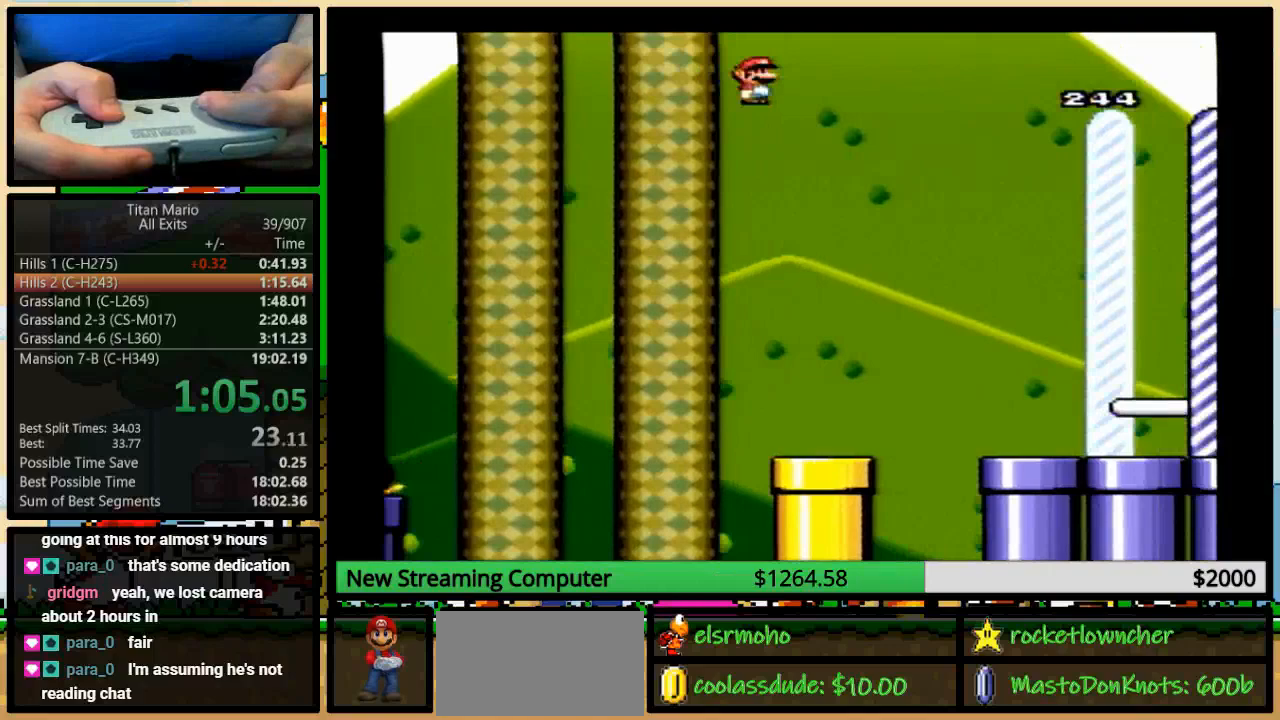
{"buttons": ["A", "Y", "DPAD_RIGHT"], "events": []}
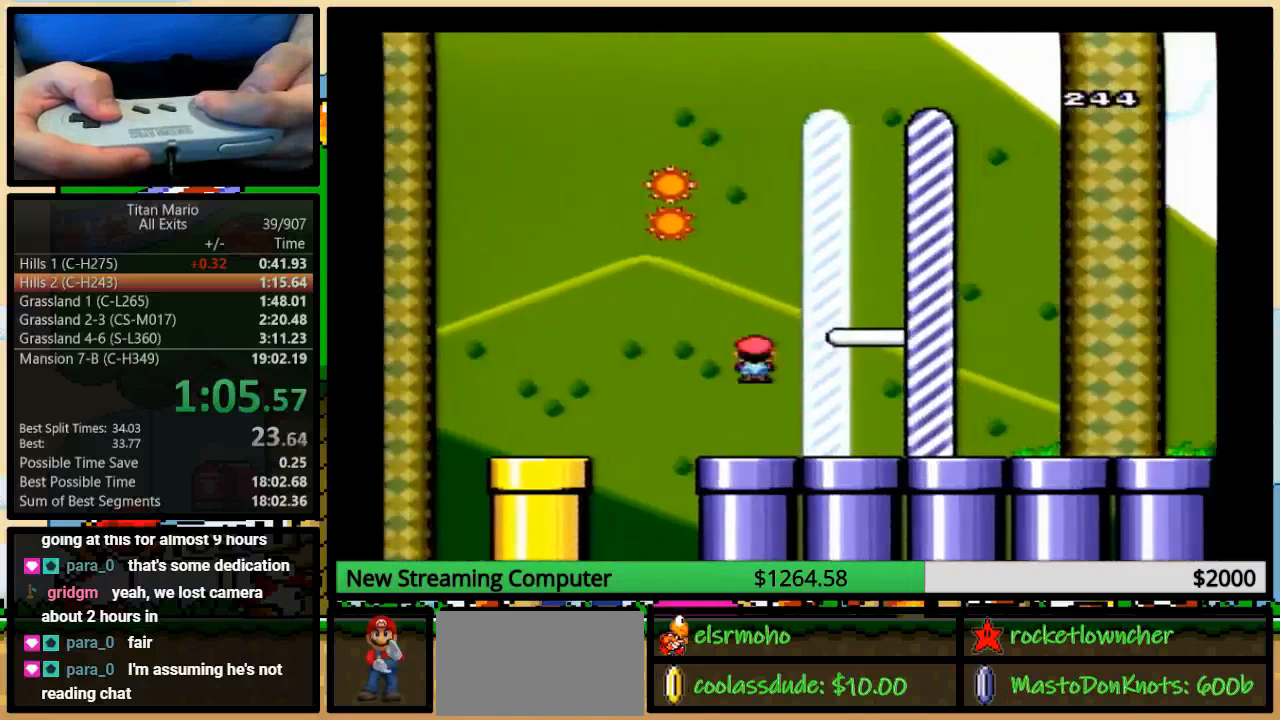
{"buttons": ["A", "B", "Y", "DPAD_RIGHT"], "events": [[317, "B", "down"]]}
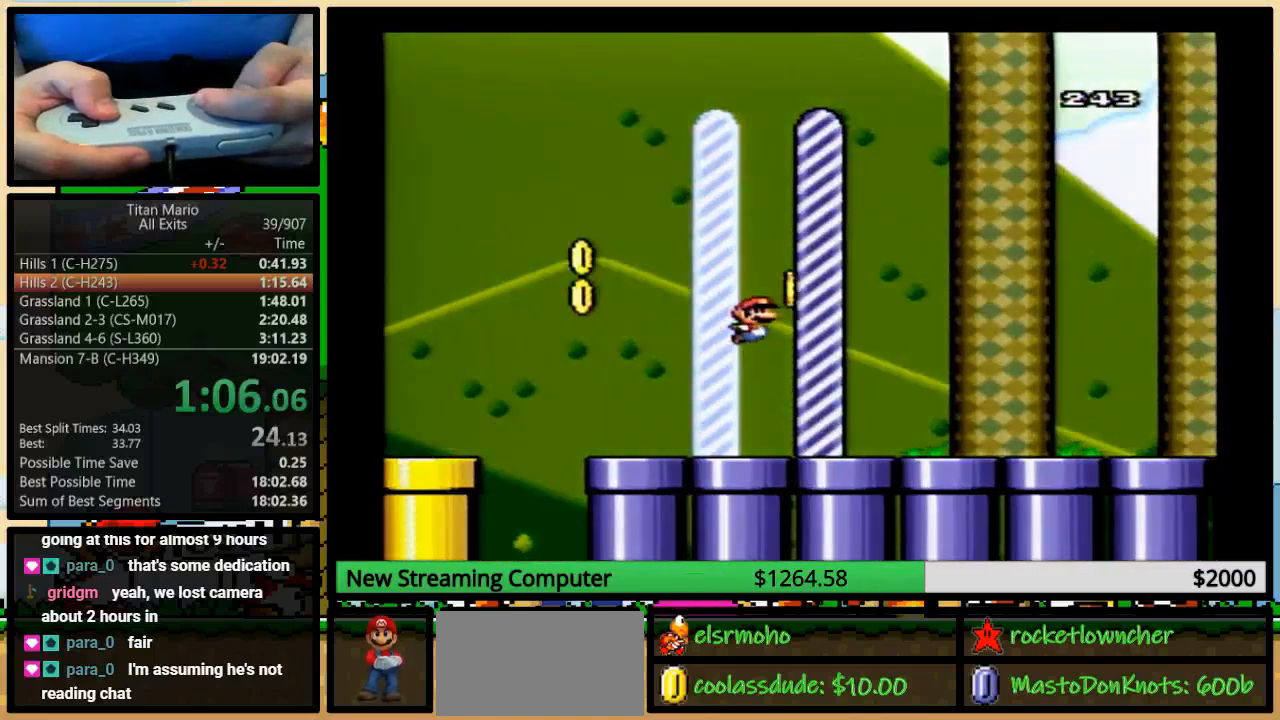
{"buttons": ["DPAD_RIGHT"], "events": [[283, "B", "up"], [450, "A", "up"], [450, "Y", "up"]]}
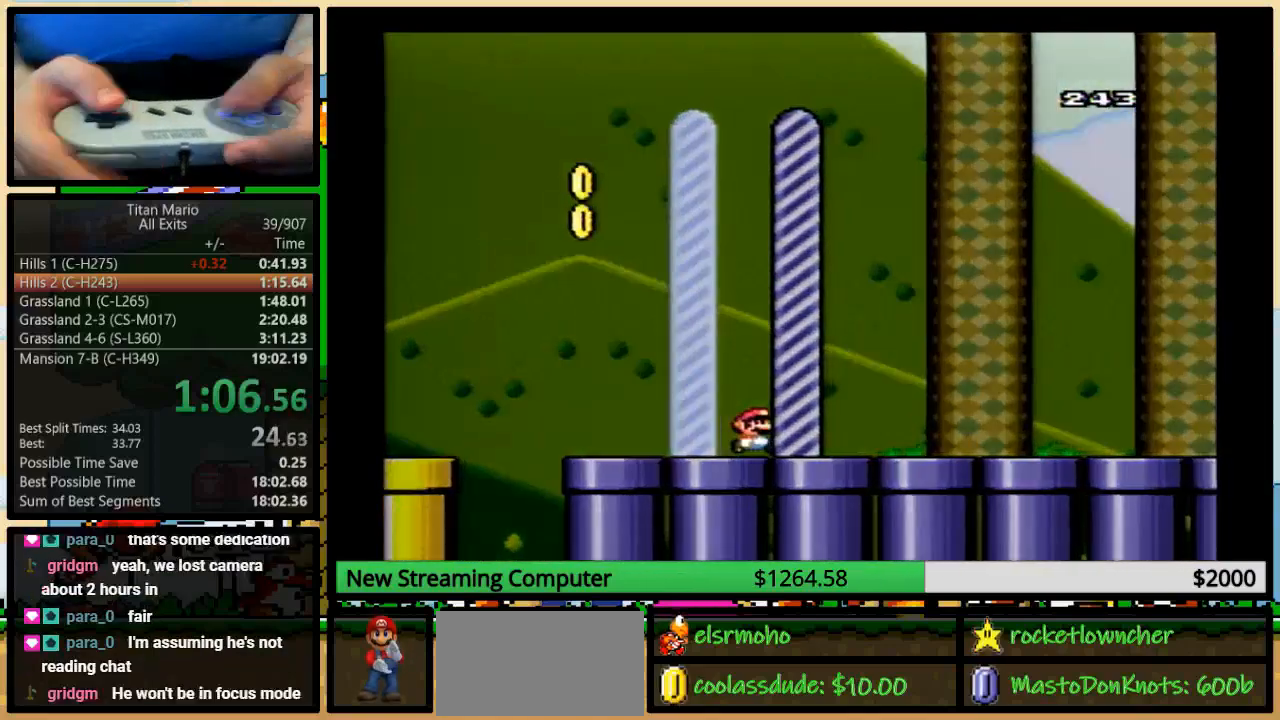
{"buttons": [], "events": [[50, "DPAD_RIGHT", "up"]]}